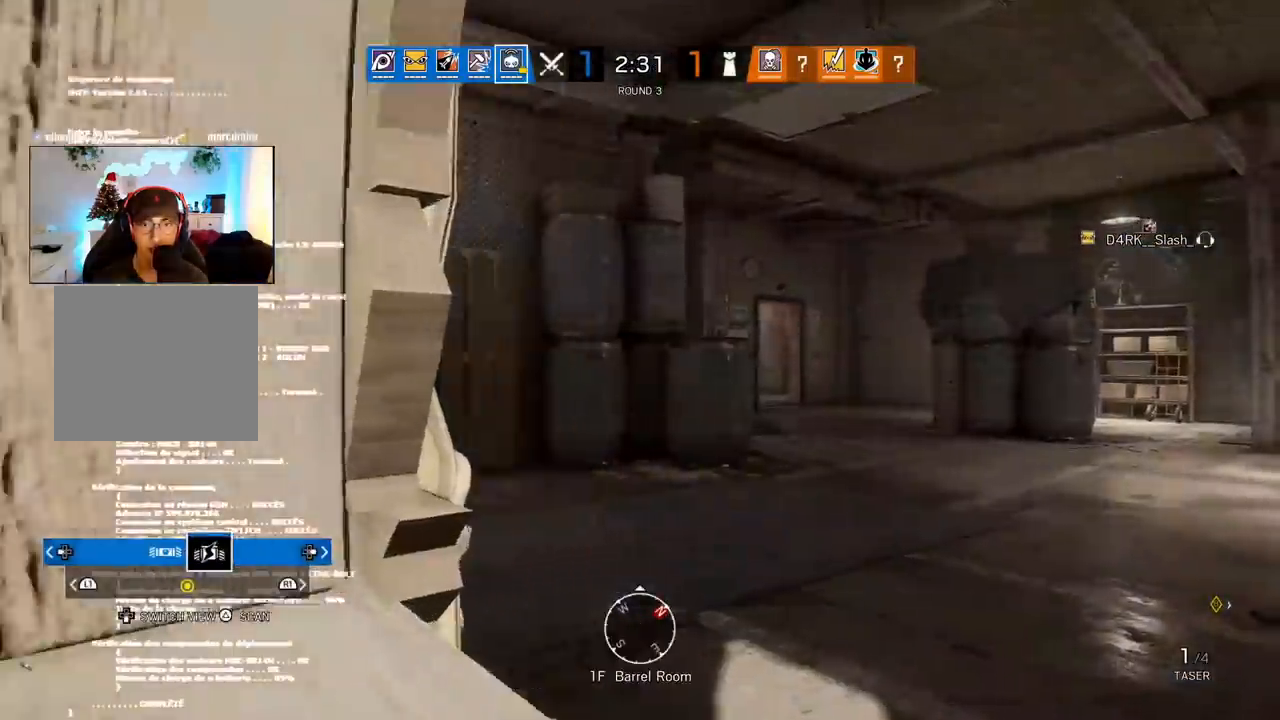
Gameplay with a controller (PlayStation layout); each line is a JSON object with the inputs held at the frame after it. "events" lists button and stick changes between this image and that frame as [ms after this image, input, new state], when the widget could be followed in between.
{"buttons": [], "left_stick": "left", "right_stick": "right", "events": [[200, "left_stick", "up"], [283, "right_stick", "right"], [383, "left_stick", "left"]]}
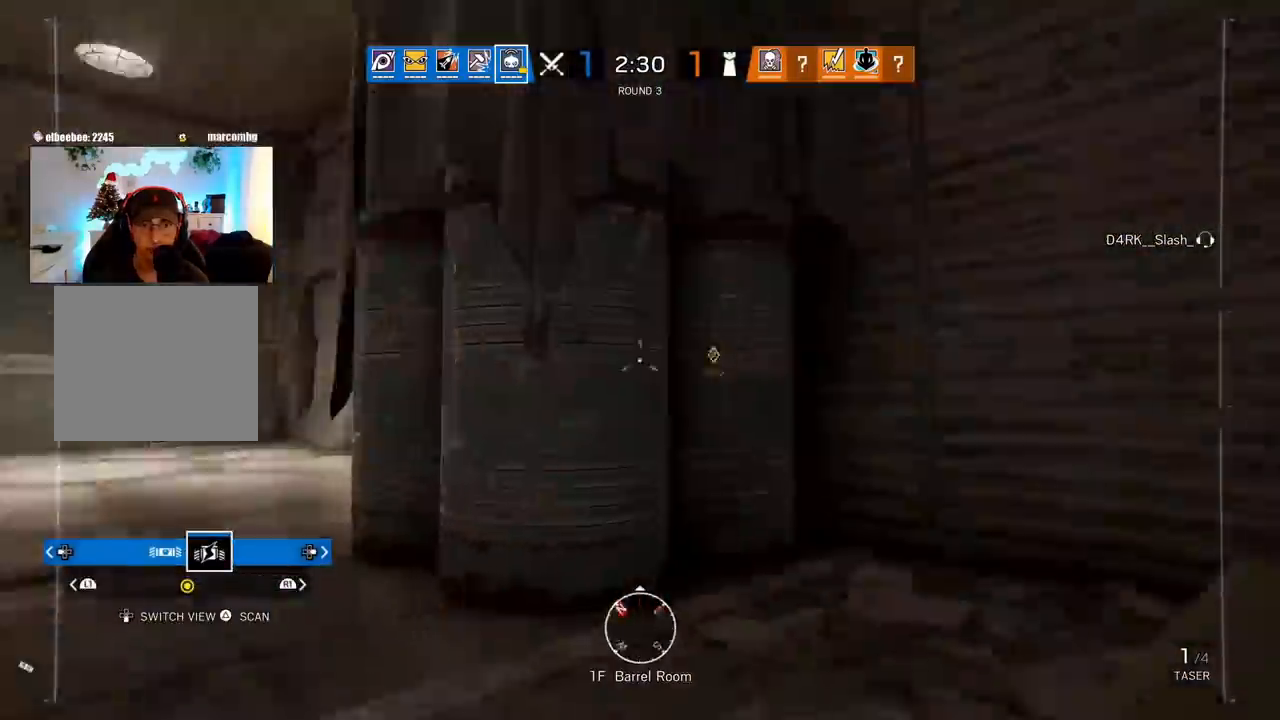
{"buttons": [], "left_stick": "left", "right_stick": "left", "events": [[33, "right_stick", "center"], [267, "right_stick", "right"], [450, "right_stick", "left"]]}
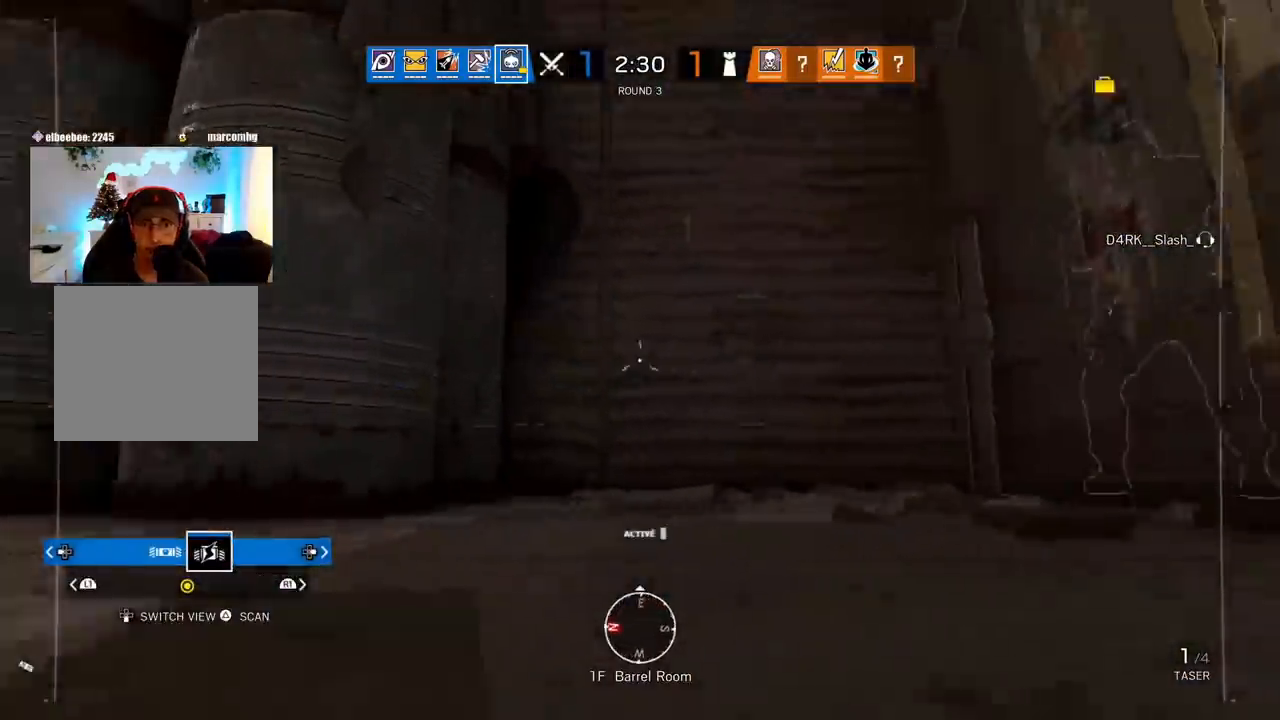
{"buttons": [], "left_stick": "left", "right_stick": "right", "events": [[17, "left_stick", "up-left"], [133, "right_stick", "center"], [350, "right_stick", "right"], [417, "left_stick", "left"]]}
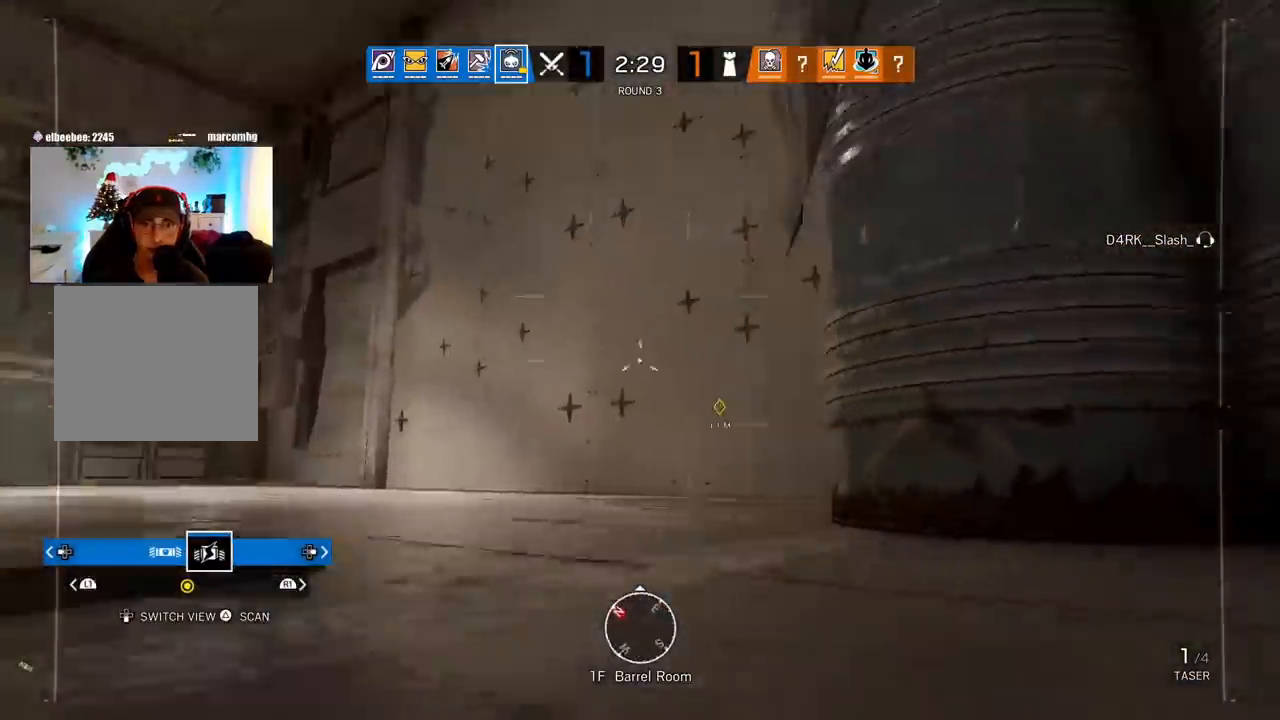
{"buttons": [], "left_stick": "up", "right_stick": "left", "events": [[33, "right_stick", "center"], [133, "right_stick", "left"], [250, "left_stick", "up"], [333, "right_stick", "center"], [483, "right_stick", "left"]]}
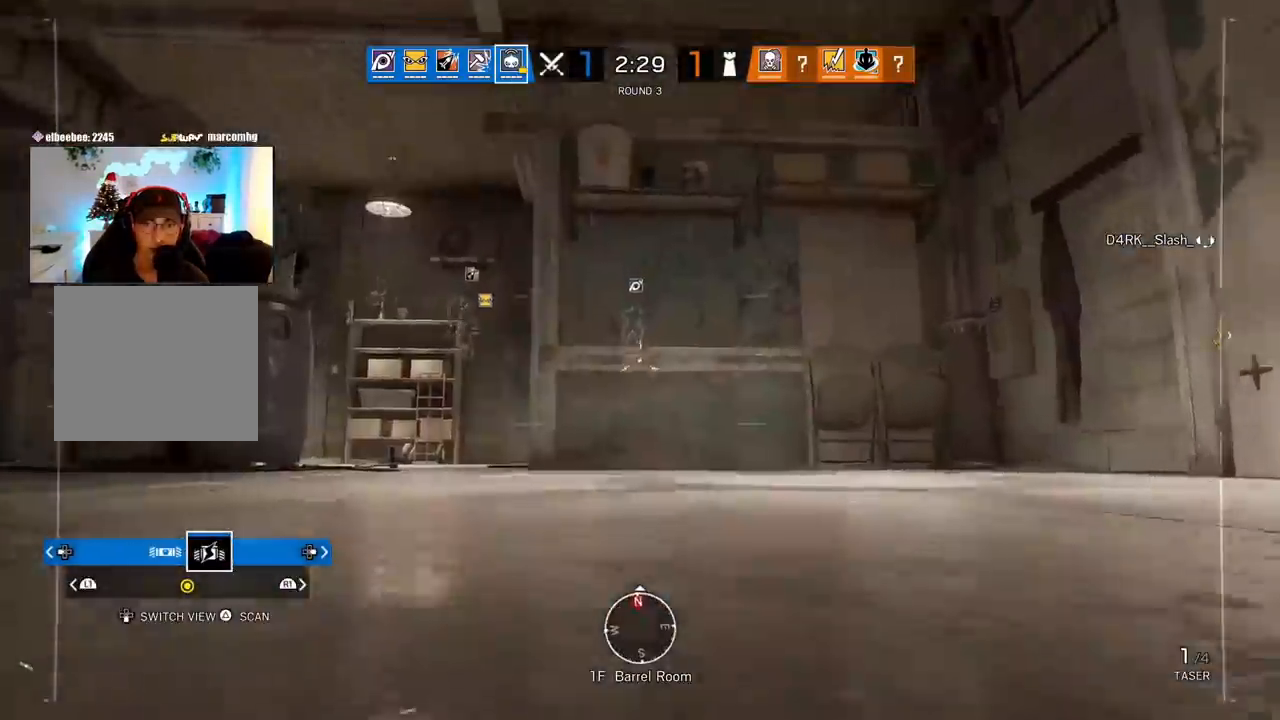
{"buttons": [], "left_stick": "down-left", "right_stick": "right", "events": [[150, "right_stick", "center"], [250, "right_stick", "right"], [333, "left_stick", "left"], [400, "left_stick", "down-left"]]}
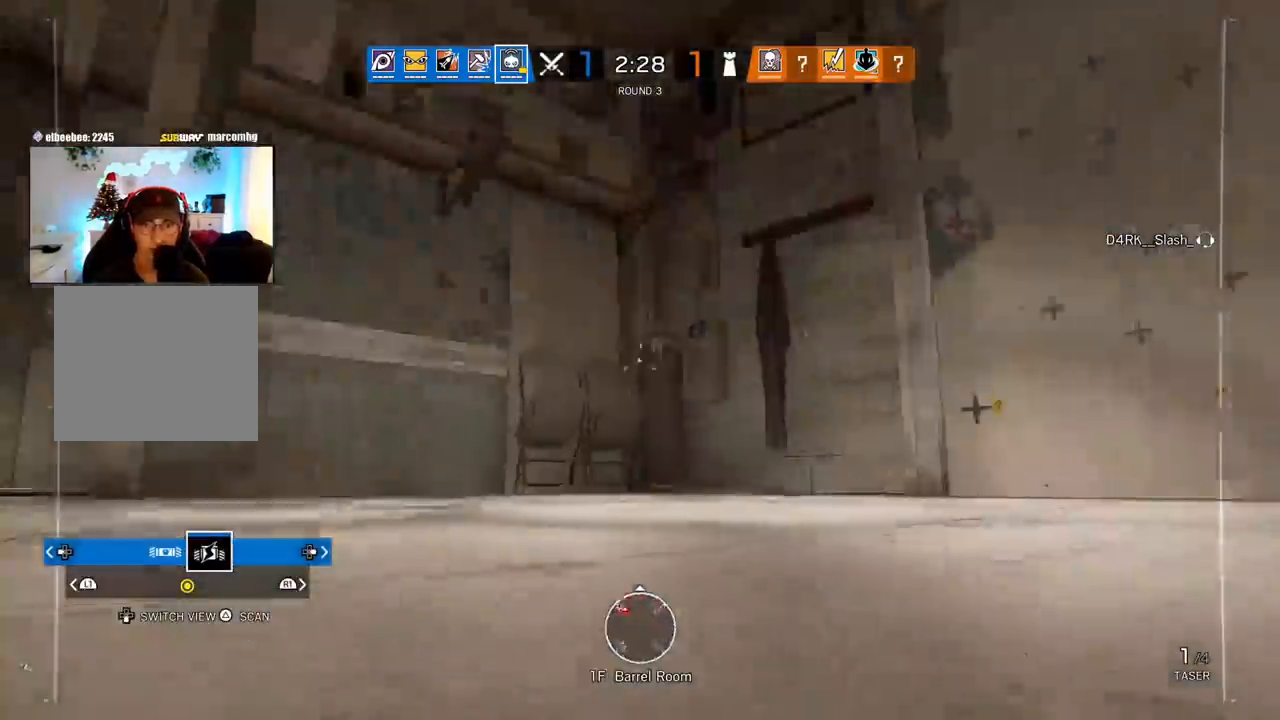
{"buttons": [], "left_stick": "up-left", "right_stick": "center", "events": [[33, "right_stick", "center"], [133, "right_stick", "left"], [317, "left_stick", "up-left"], [433, "right_stick", "center"]]}
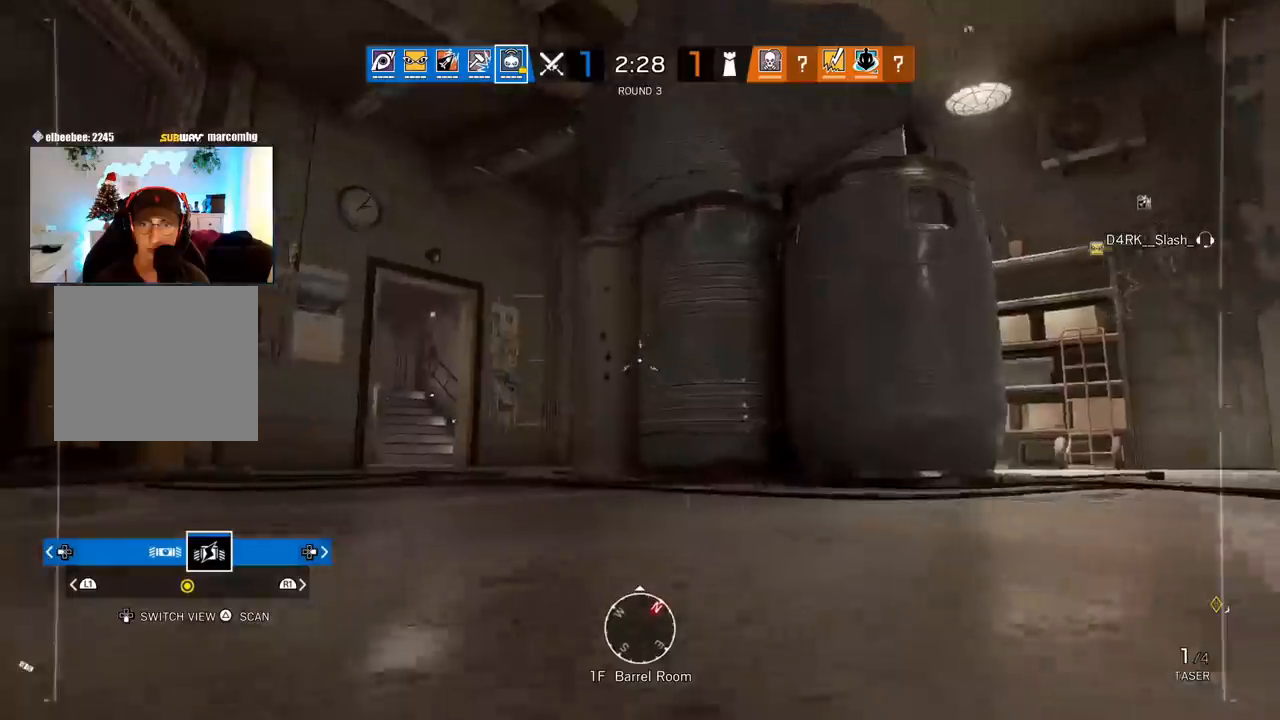
{"buttons": [], "left_stick": "down-left", "right_stick": "up-right", "events": [[283, "right_stick", "up"], [350, "right_stick", "up-right"], [500, "left_stick", "down-left"]]}
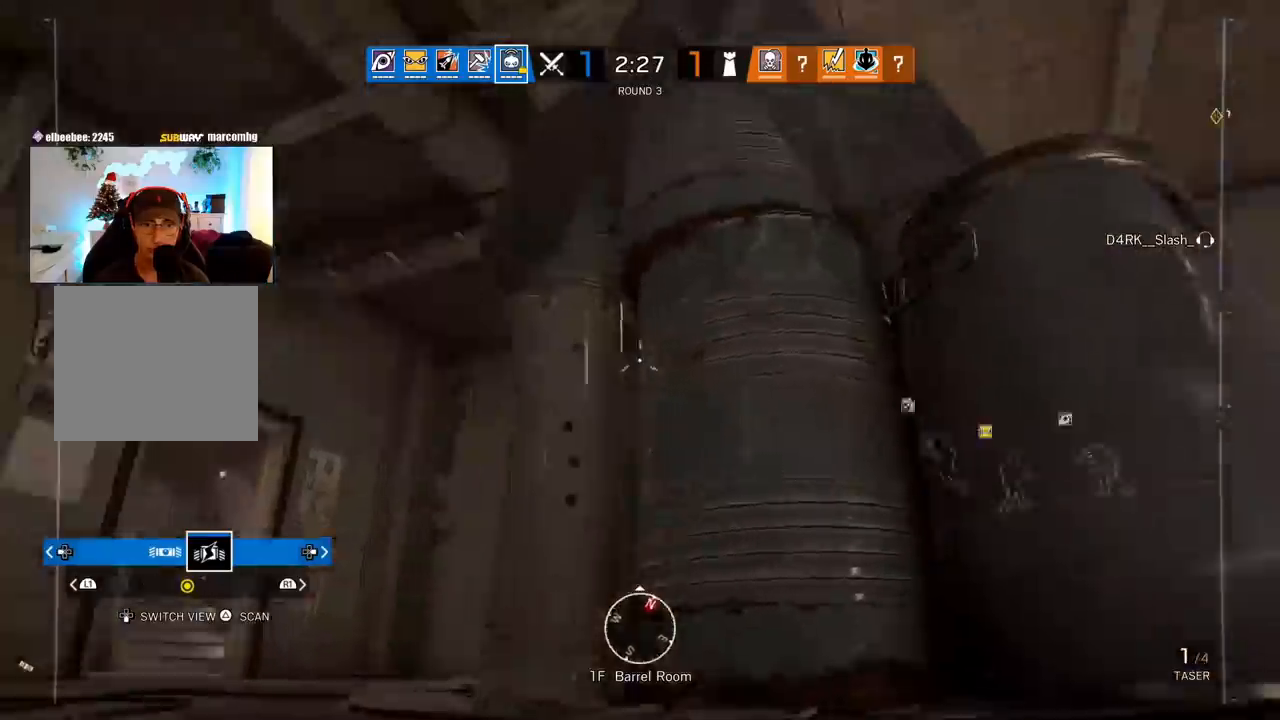
{"buttons": [], "left_stick": "down-left", "right_stick": "center", "events": [[50, "left_stick", "down"], [233, "right_stick", "right"], [350, "right_stick", "center"], [417, "left_stick", "down-left"]]}
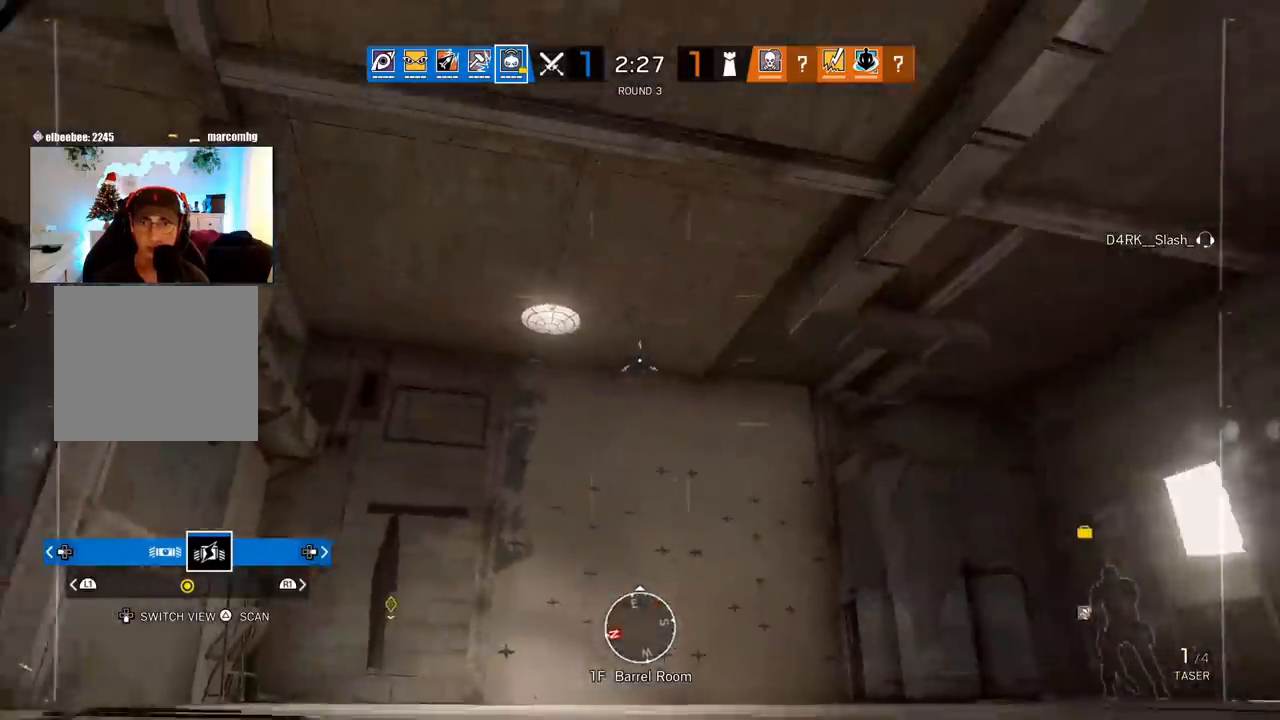
{"buttons": [], "left_stick": "up-left", "right_stick": "right", "events": [[33, "right_stick", "left"], [117, "left_stick", "left"], [233, "left_stick", "up-left"], [233, "right_stick", "center"], [450, "right_stick", "right"]]}
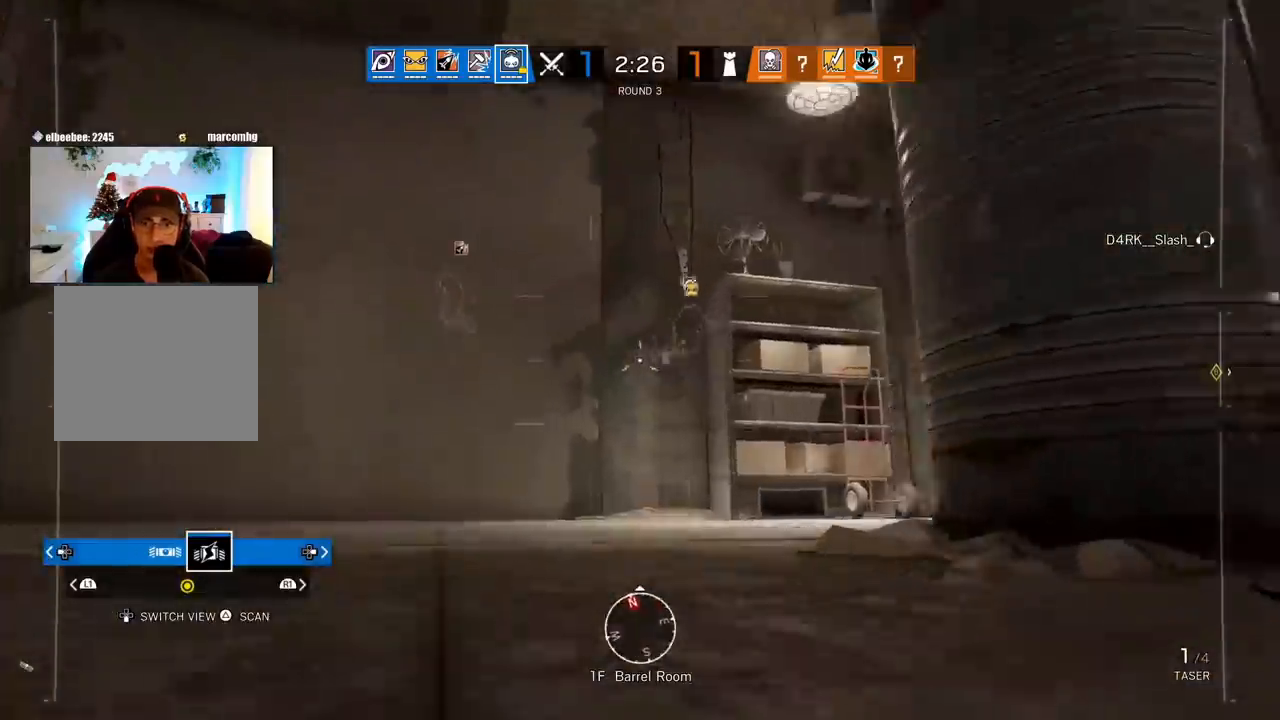
{"buttons": [], "left_stick": "left", "right_stick": "right", "events": [[83, "left_stick", "left"]]}
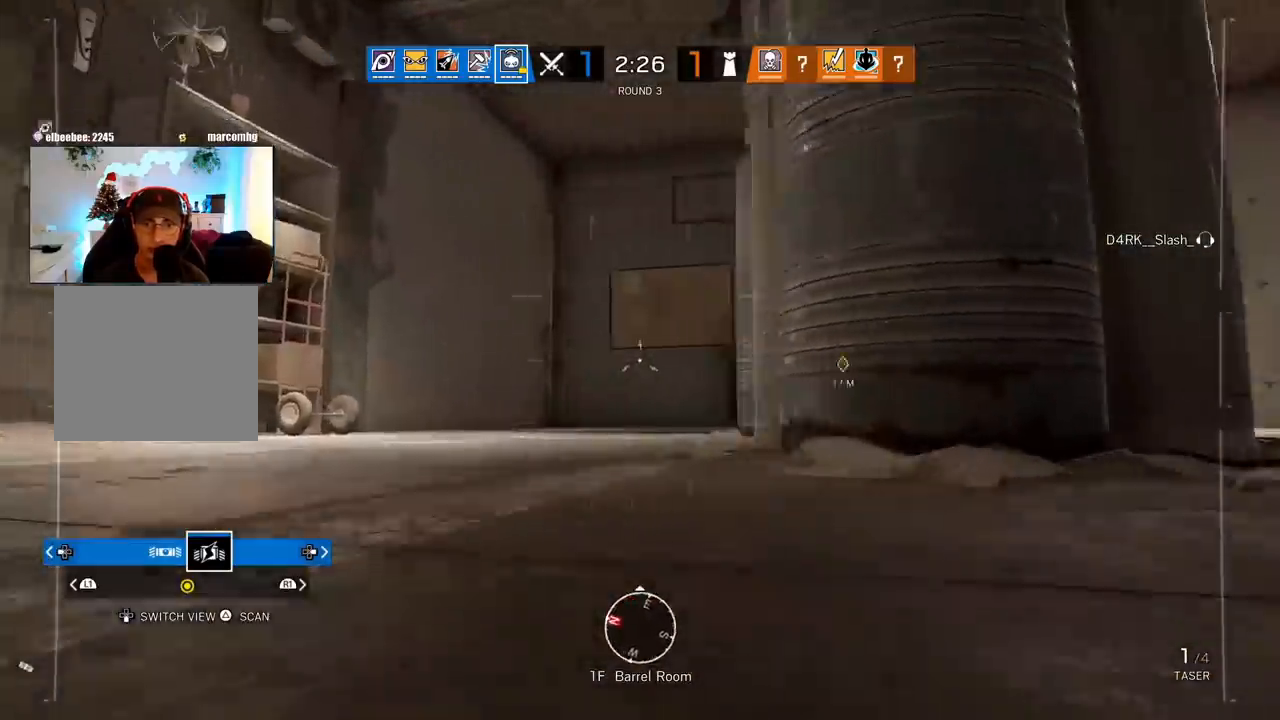
{"buttons": [], "left_stick": "up", "right_stick": "center", "events": [[150, "left_stick", "down"], [217, "left_stick", "right"], [317, "left_stick", "up"], [400, "right_stick", "center"]]}
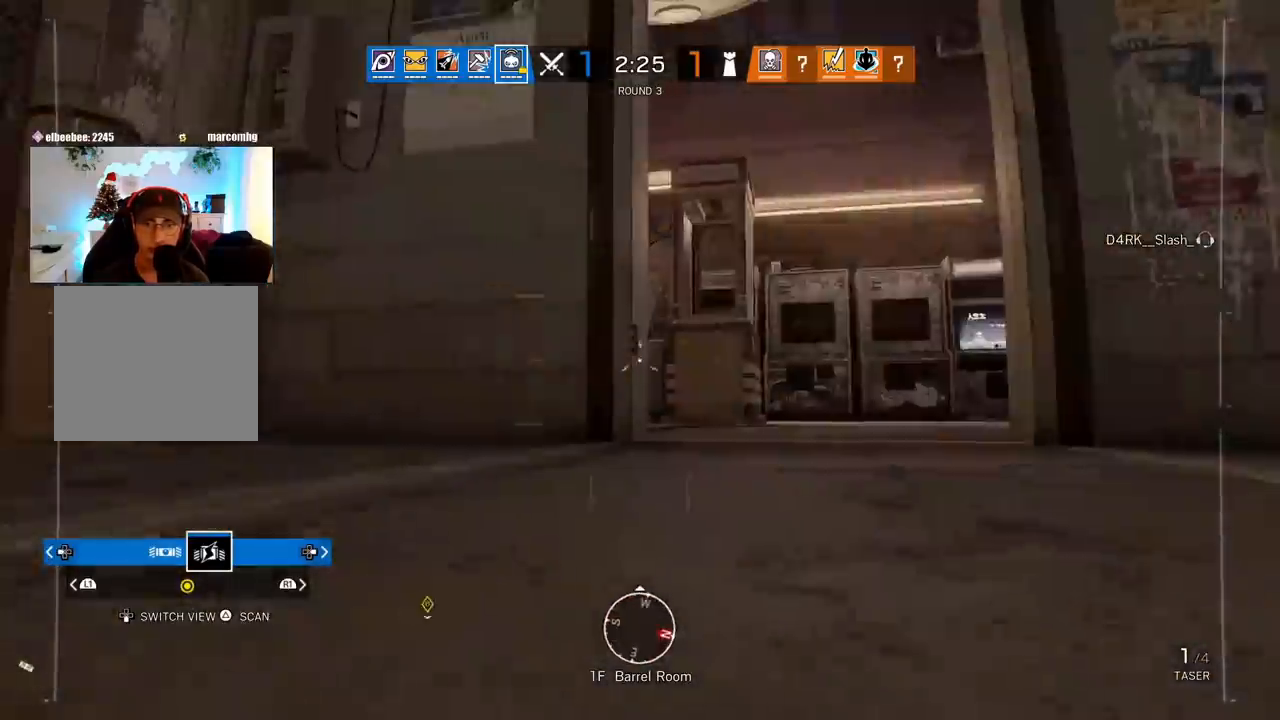
{"buttons": [], "left_stick": "right", "right_stick": "center", "events": [[100, "right_stick", "left"], [233, "left_stick", "right"], [333, "right_stick", "center"]]}
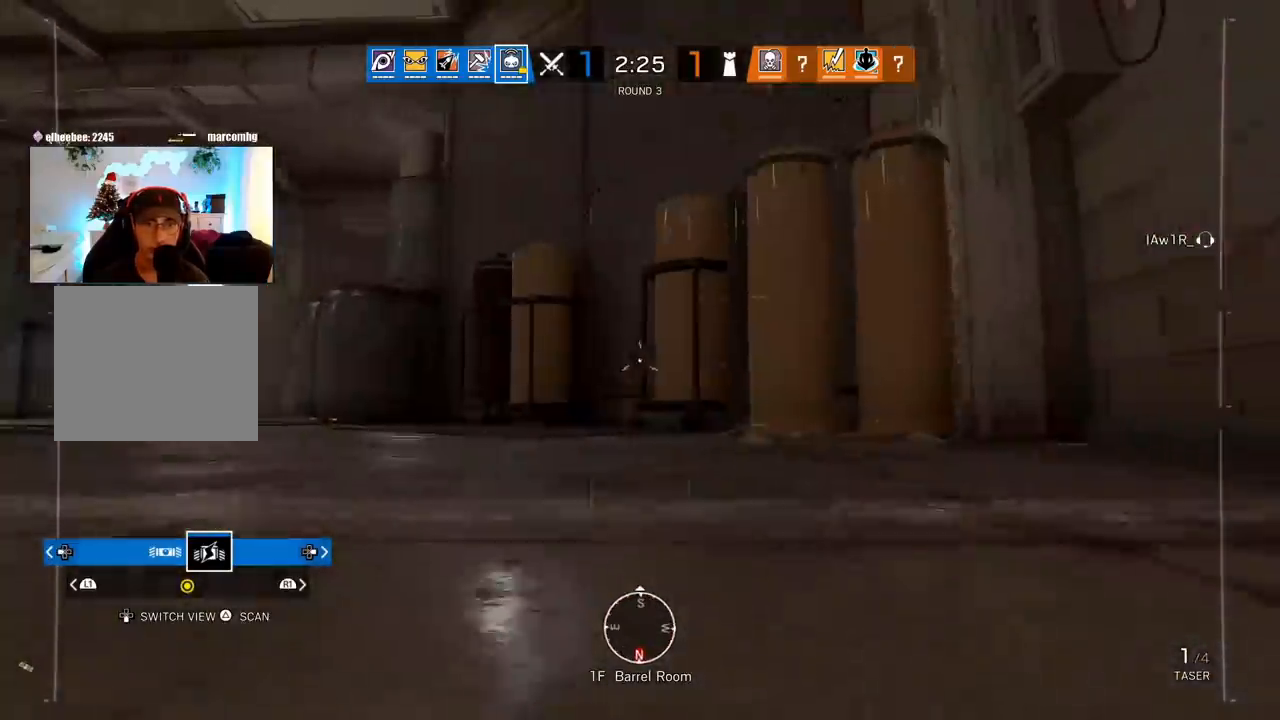
{"buttons": [], "left_stick": "up", "right_stick": "right", "events": [[433, "right_stick", "right"], [483, "left_stick", "up"]]}
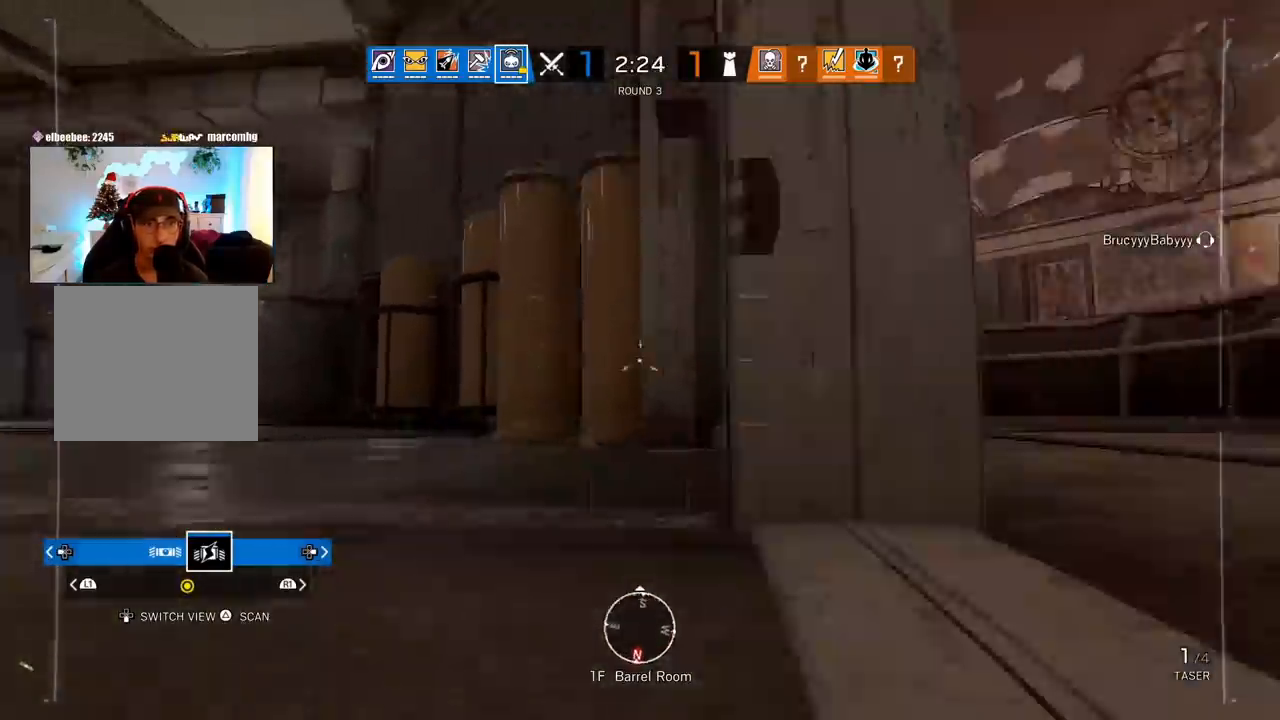
{"buttons": [], "left_stick": "up", "right_stick": "center", "events": [[183, "right_stick", "center"], [283, "right_stick", "right"], [417, "right_stick", "center"]]}
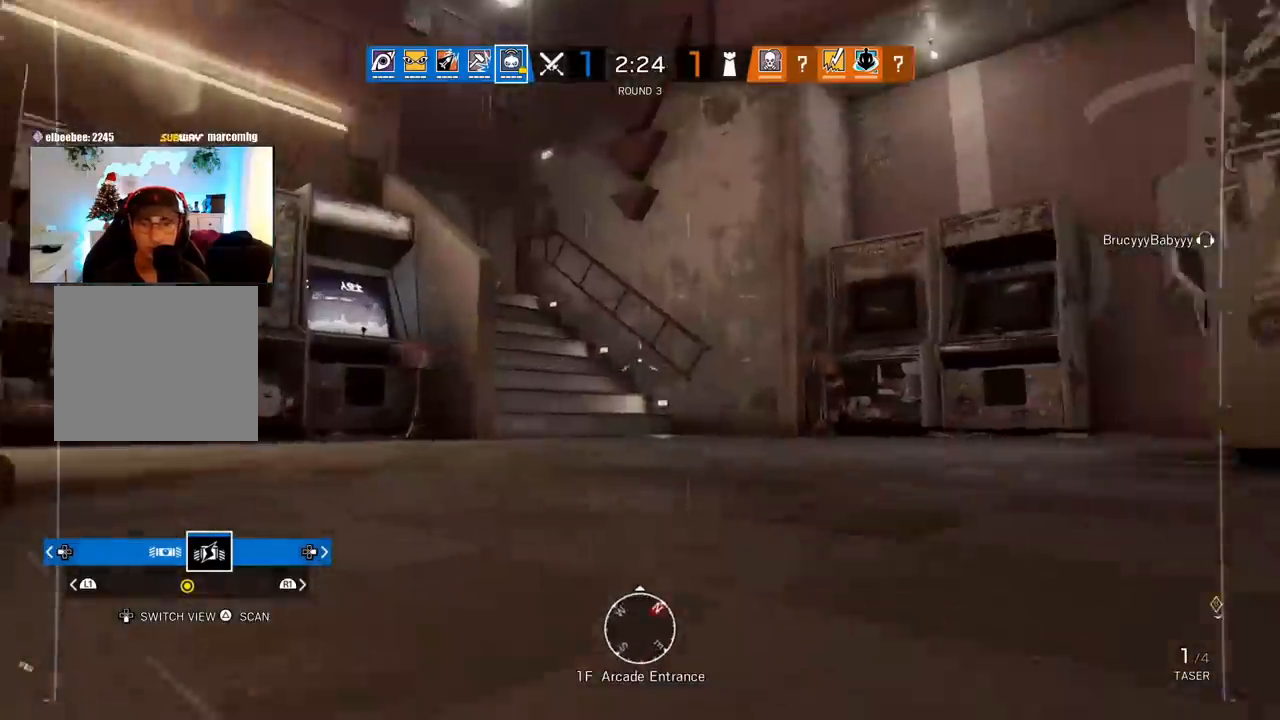
{"buttons": [], "left_stick": "right", "right_stick": "center", "events": [[17, "right_stick", "left"], [83, "left_stick", "right"], [300, "right_stick", "center"]]}
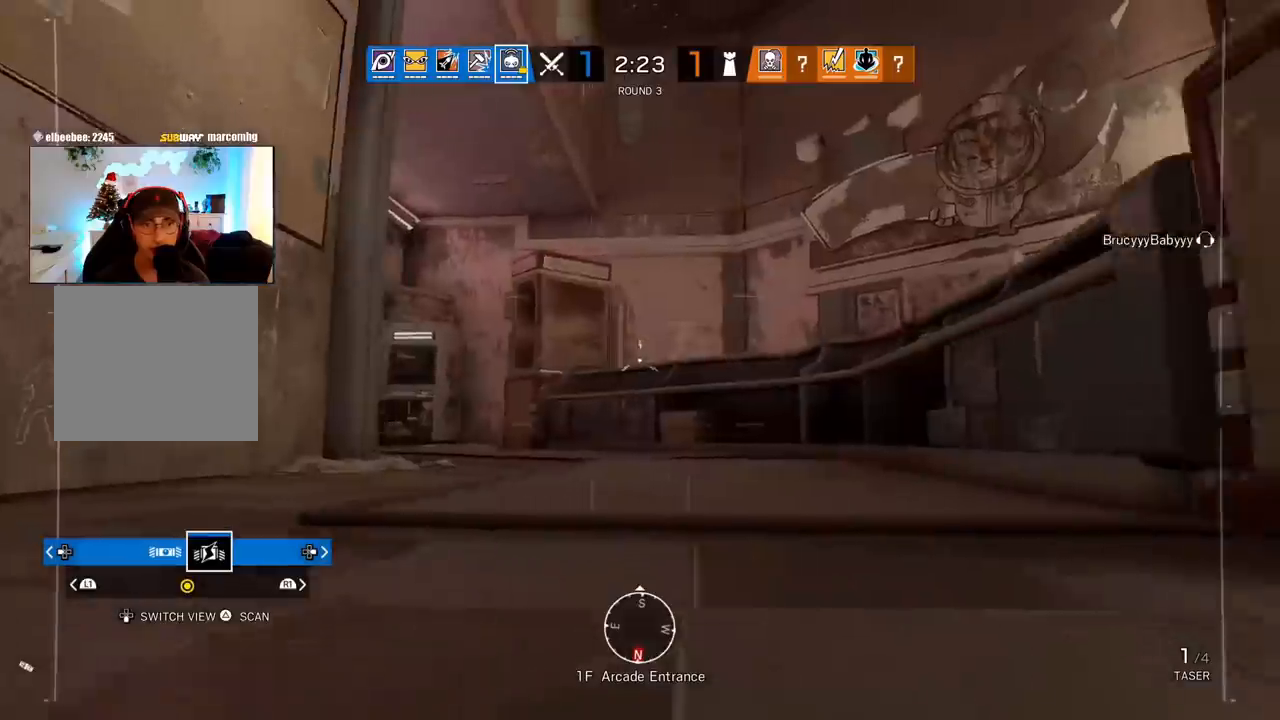
{"buttons": [], "left_stick": "right", "right_stick": "center", "events": []}
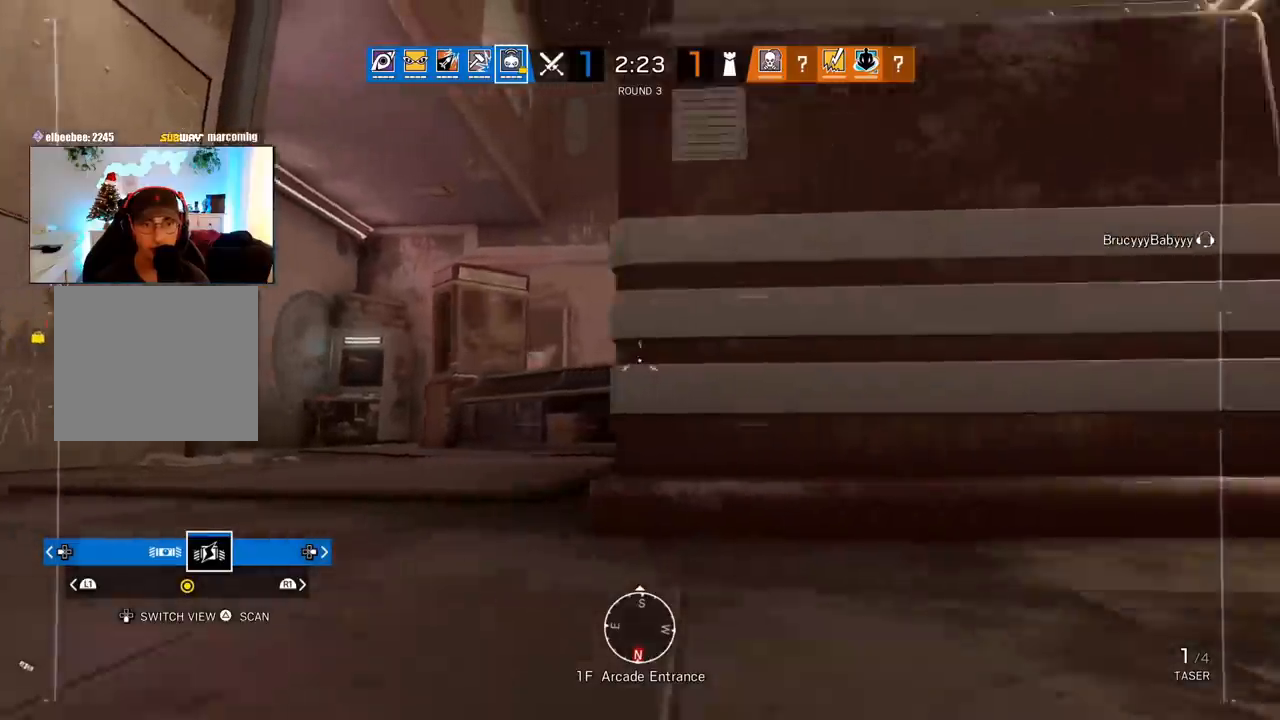
{"buttons": [], "left_stick": "right", "right_stick": "center", "events": [[250, "right_stick", "up"], [383, "right_stick", "center"]]}
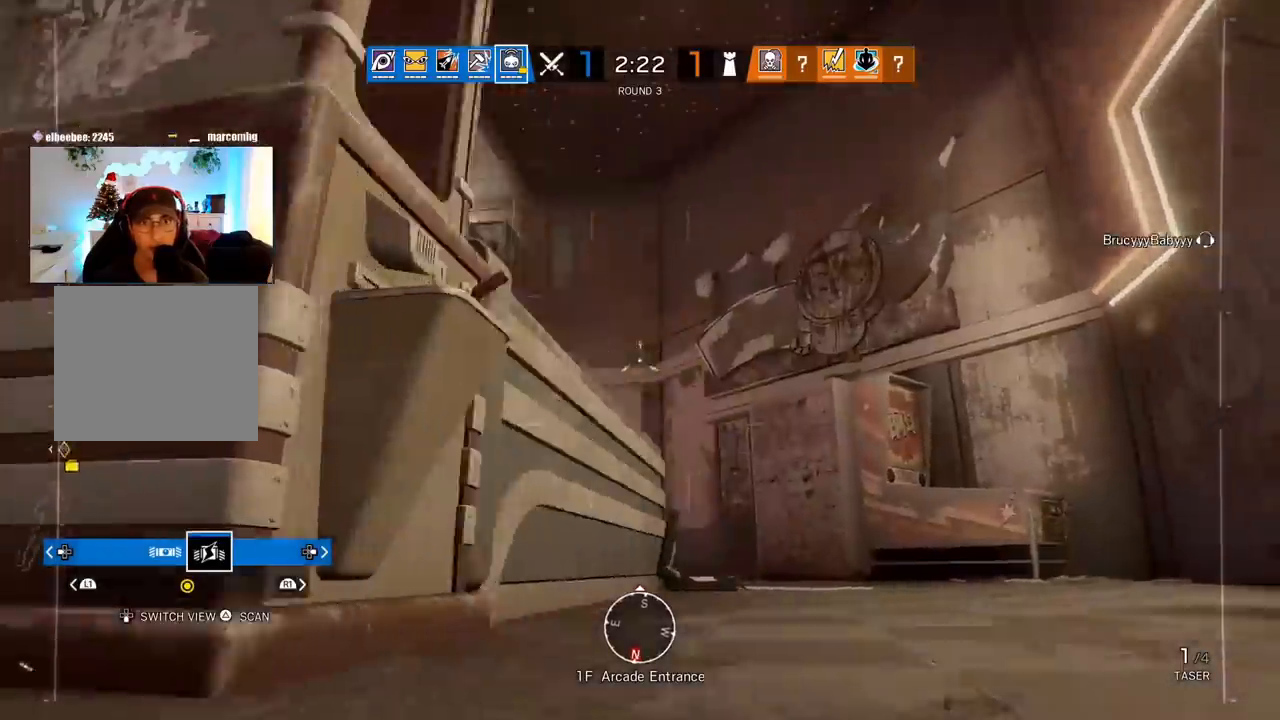
{"buttons": [], "left_stick": "right", "right_stick": "down-left", "events": [[333, "right_stick", "down-left"]]}
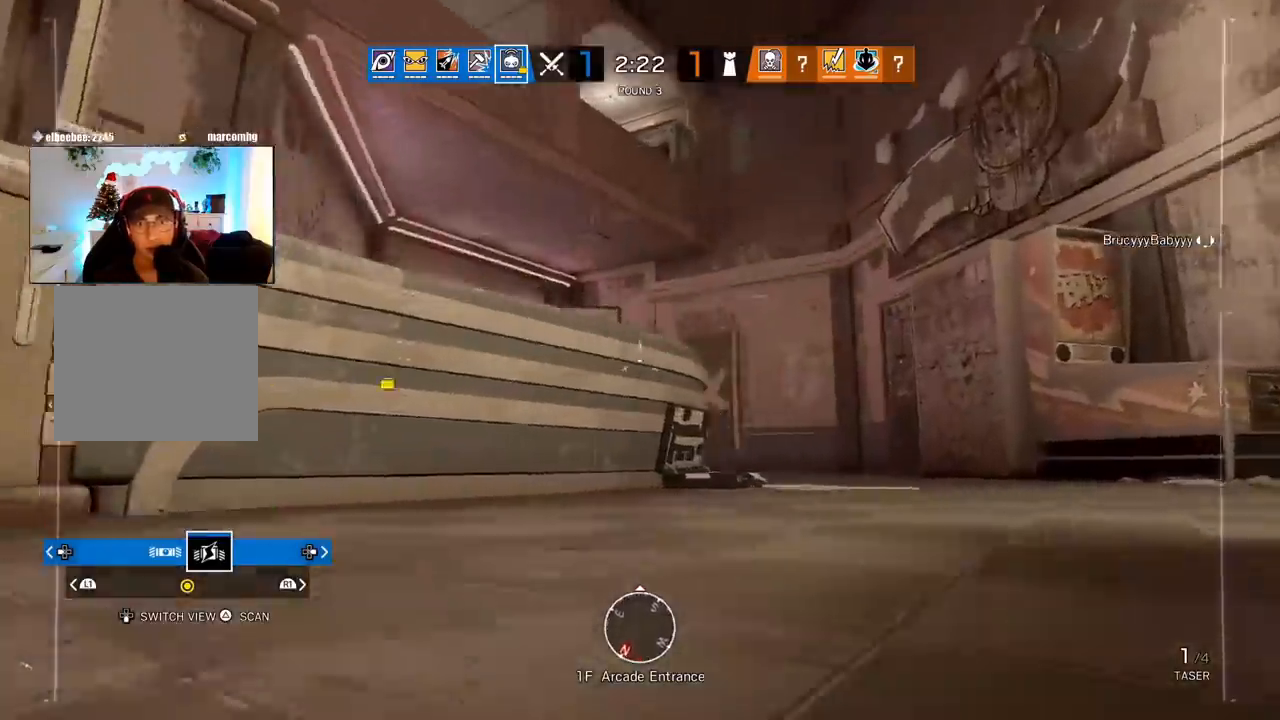
{"buttons": [], "left_stick": "right", "right_stick": "center", "events": [[217, "right_stick", "center"]]}
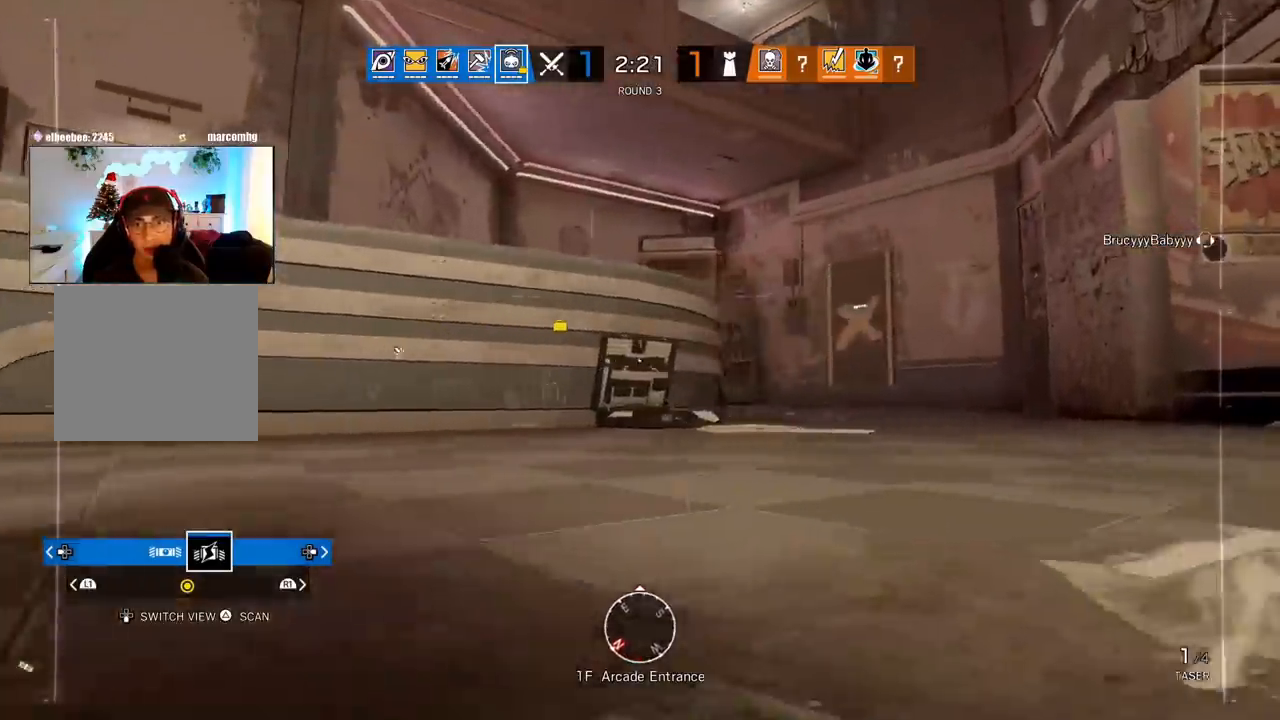
{"buttons": [], "left_stick": "up", "right_stick": "left", "events": [[133, "left_stick", "up"], [283, "right_stick", "left"]]}
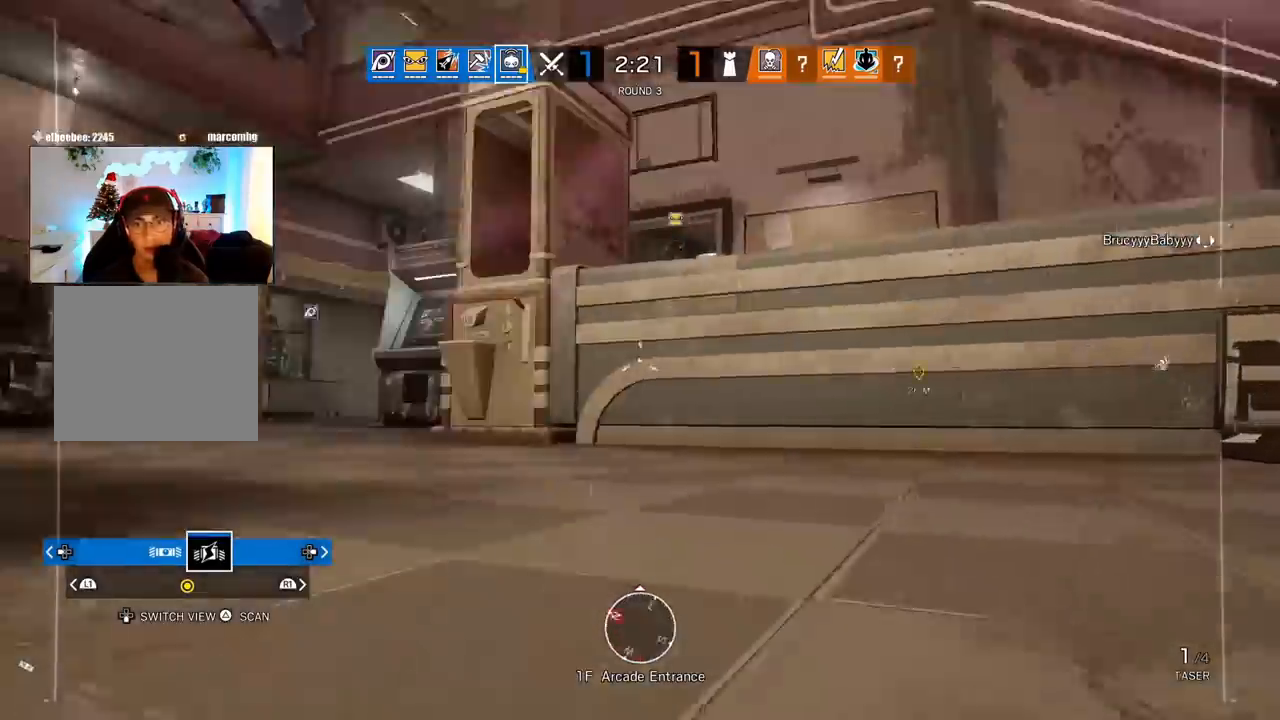
{"buttons": [], "left_stick": "up", "right_stick": "center", "events": [[33, "right_stick", "center"], [283, "right_stick", "up-left"], [450, "right_stick", "center"]]}
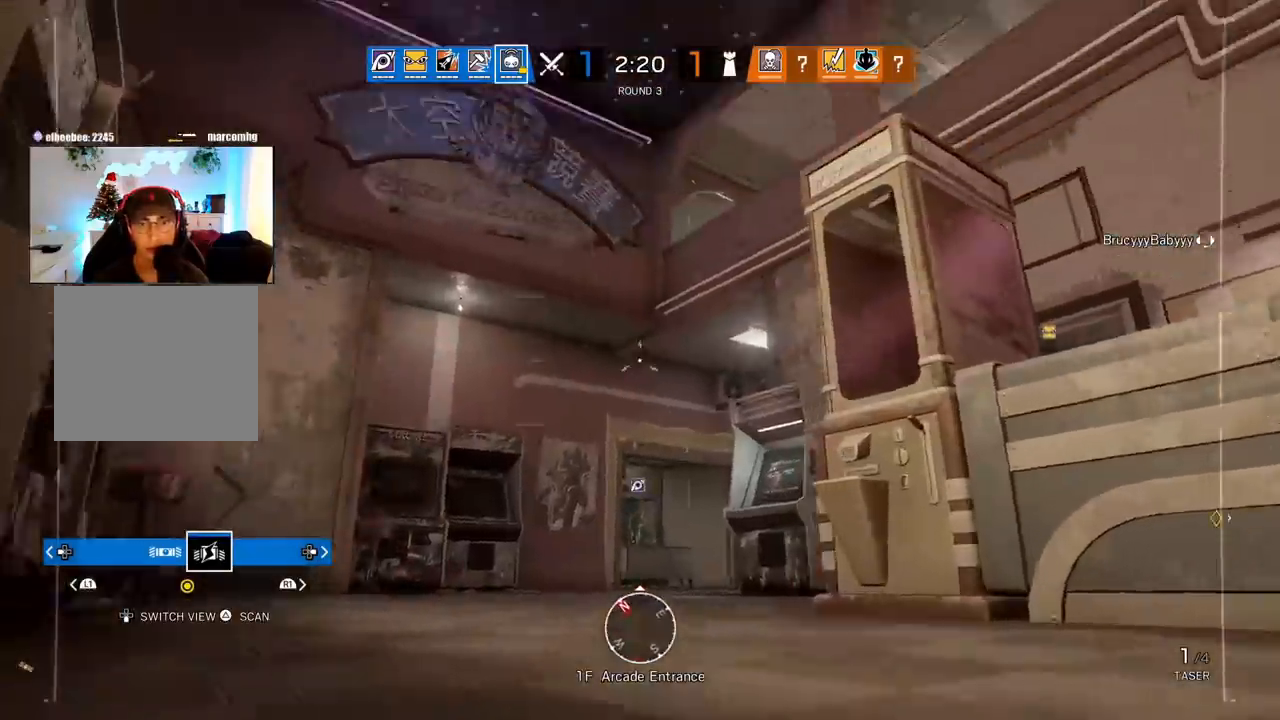
{"buttons": [], "left_stick": "up", "right_stick": "center", "events": [[367, "right_stick", "down-left"], [483, "right_stick", "center"]]}
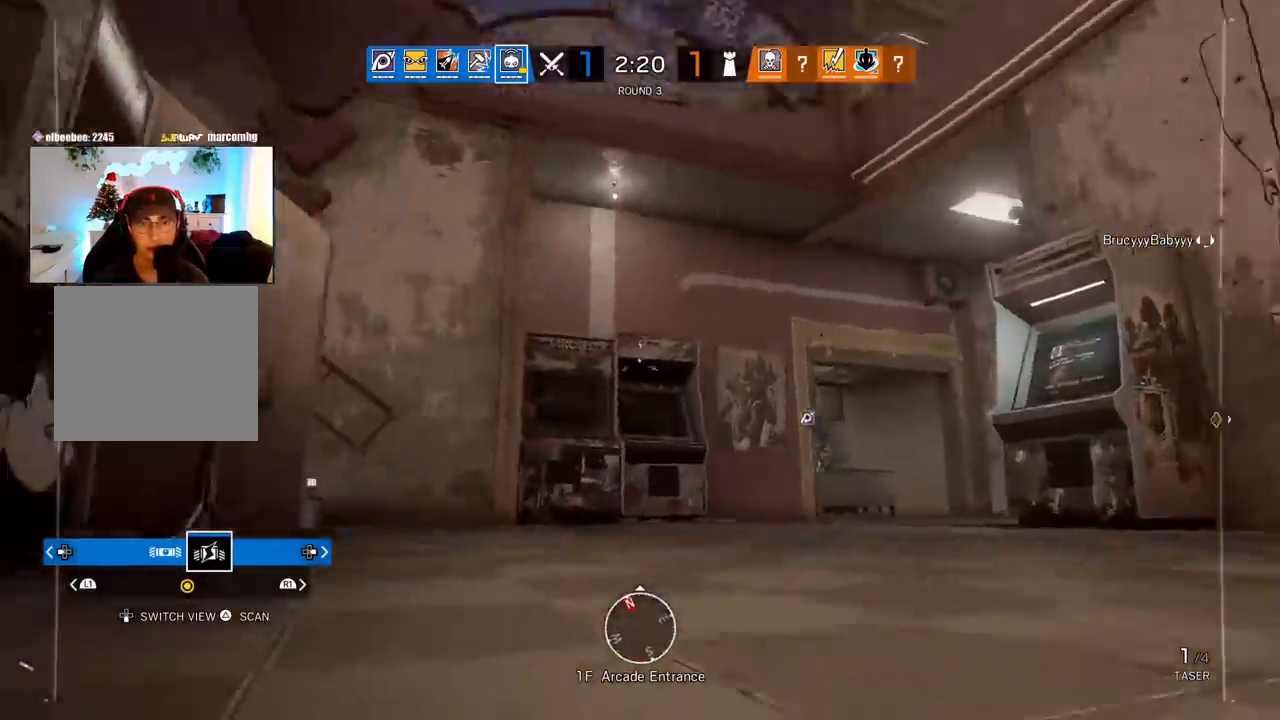
{"buttons": [], "left_stick": "up", "right_stick": "left", "events": [[467, "right_stick", "left"]]}
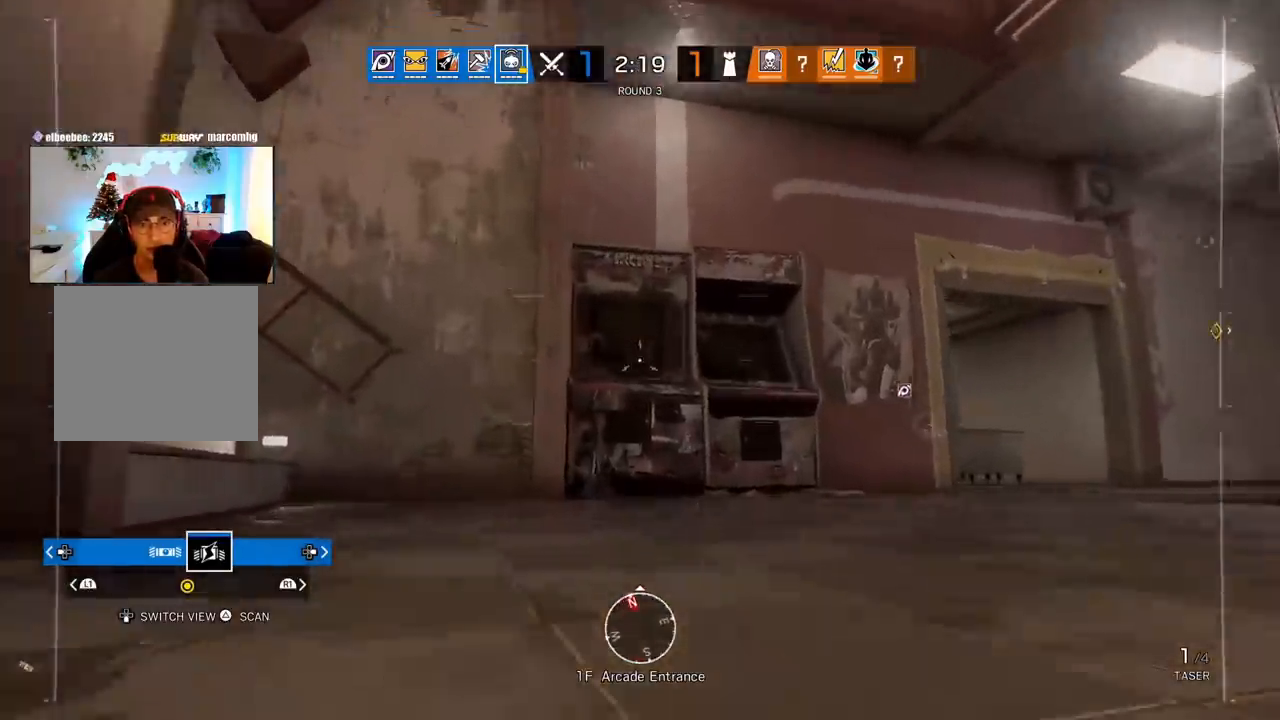
{"buttons": [], "left_stick": "up-right", "right_stick": "up-left", "events": [[17, "left_stick", "up-right"], [433, "right_stick", "up-left"]]}
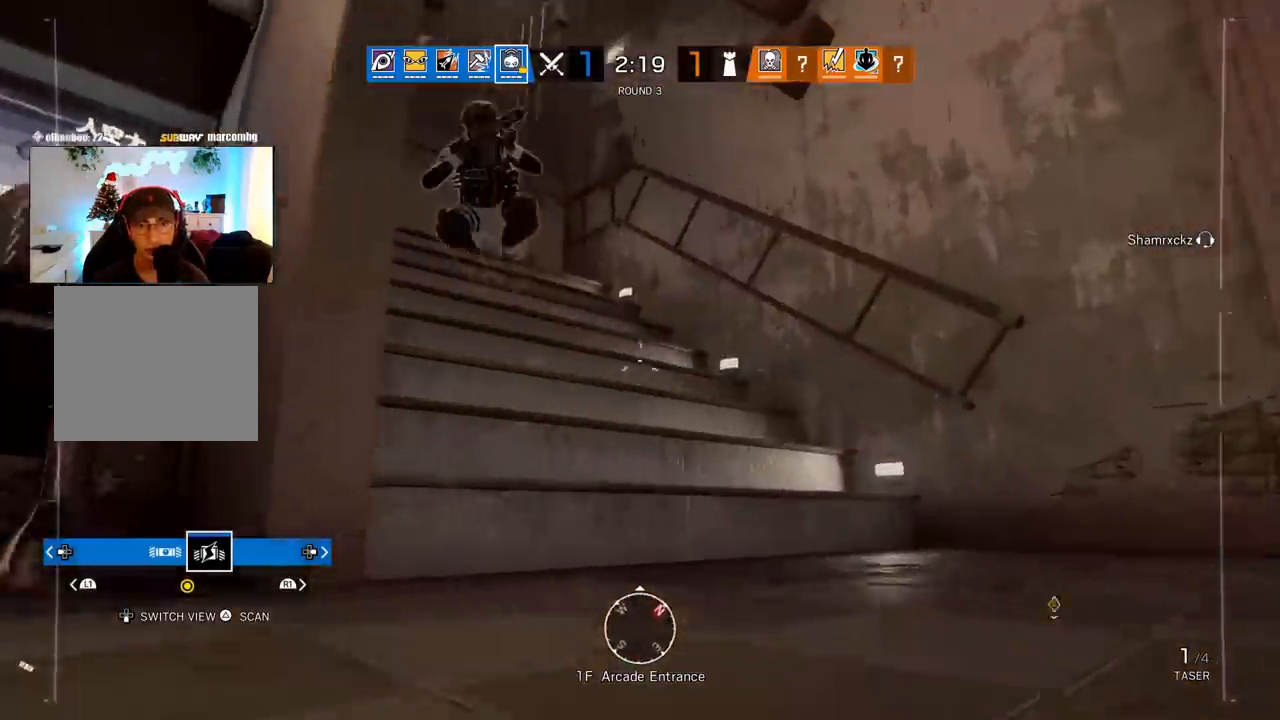
{"buttons": [], "left_stick": "up", "right_stick": "center", "events": [[133, "right_stick", "center"], [200, "right_stick", "right"], [317, "left_stick", "up"], [433, "right_stick", "center"]]}
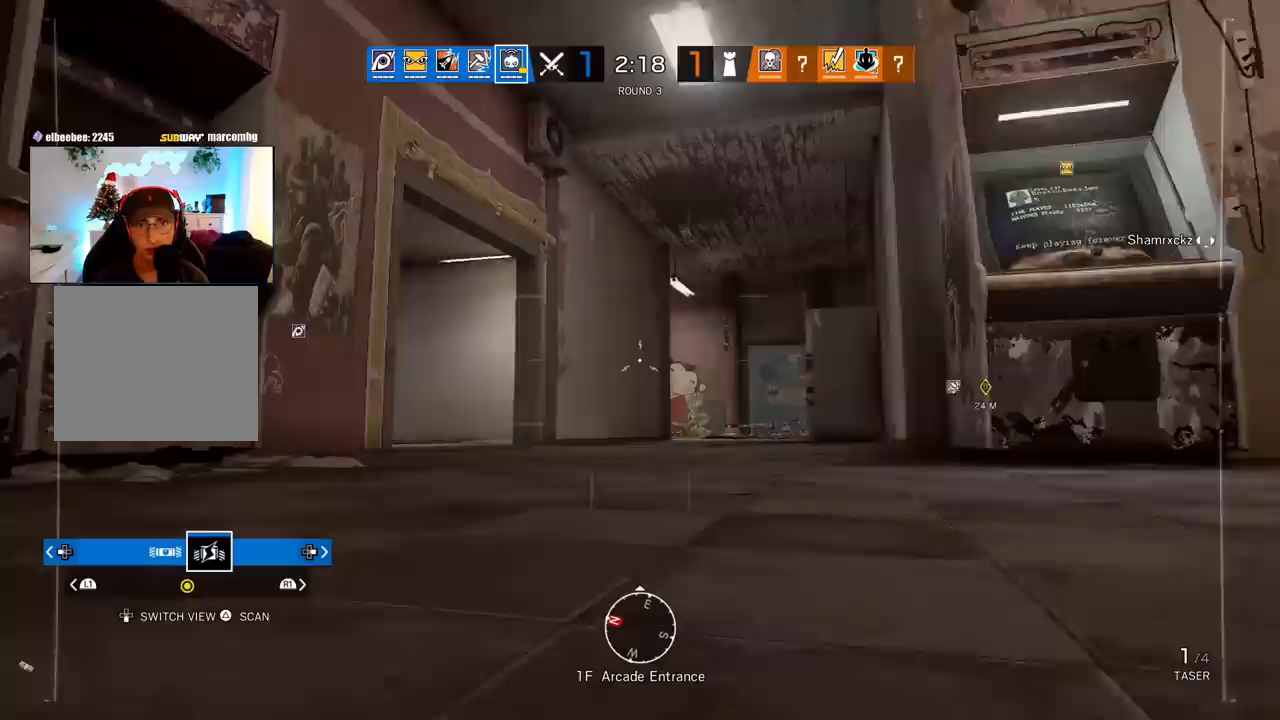
{"buttons": [], "left_stick": "up", "right_stick": "center", "events": []}
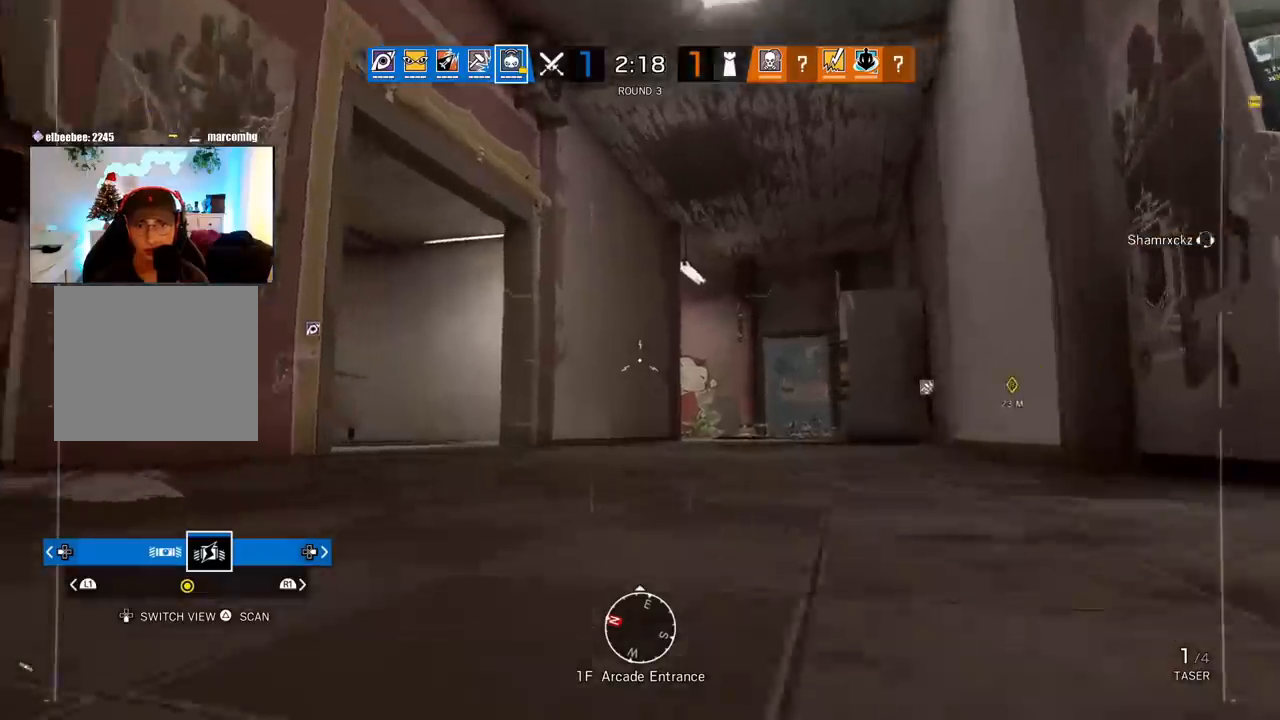
{"buttons": [], "left_stick": "up", "right_stick": "center", "events": []}
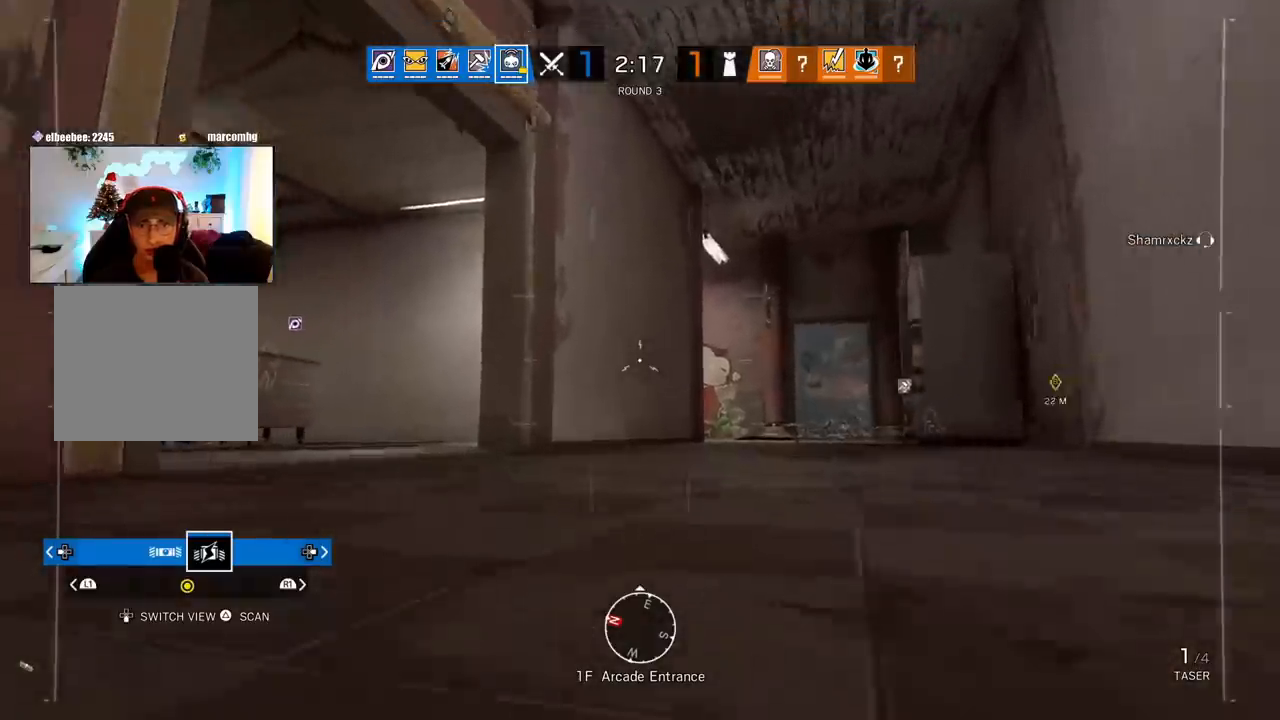
{"buttons": [], "left_stick": "up", "right_stick": "left", "events": [[83, "right_stick", "left"], [283, "right_stick", "center"], [500, "right_stick", "left"]]}
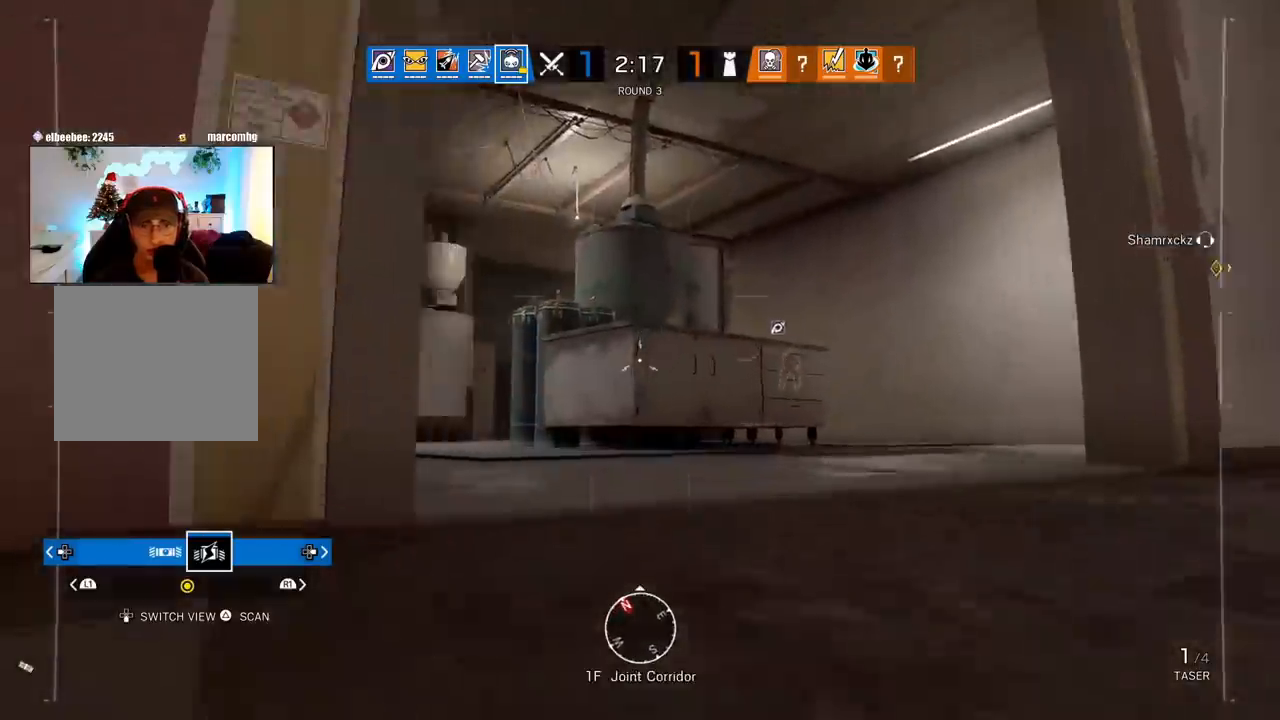
{"buttons": [], "left_stick": "up", "right_stick": "center", "events": [[233, "right_stick", "center"], [283, "right_stick", "left"], [483, "right_stick", "center"]]}
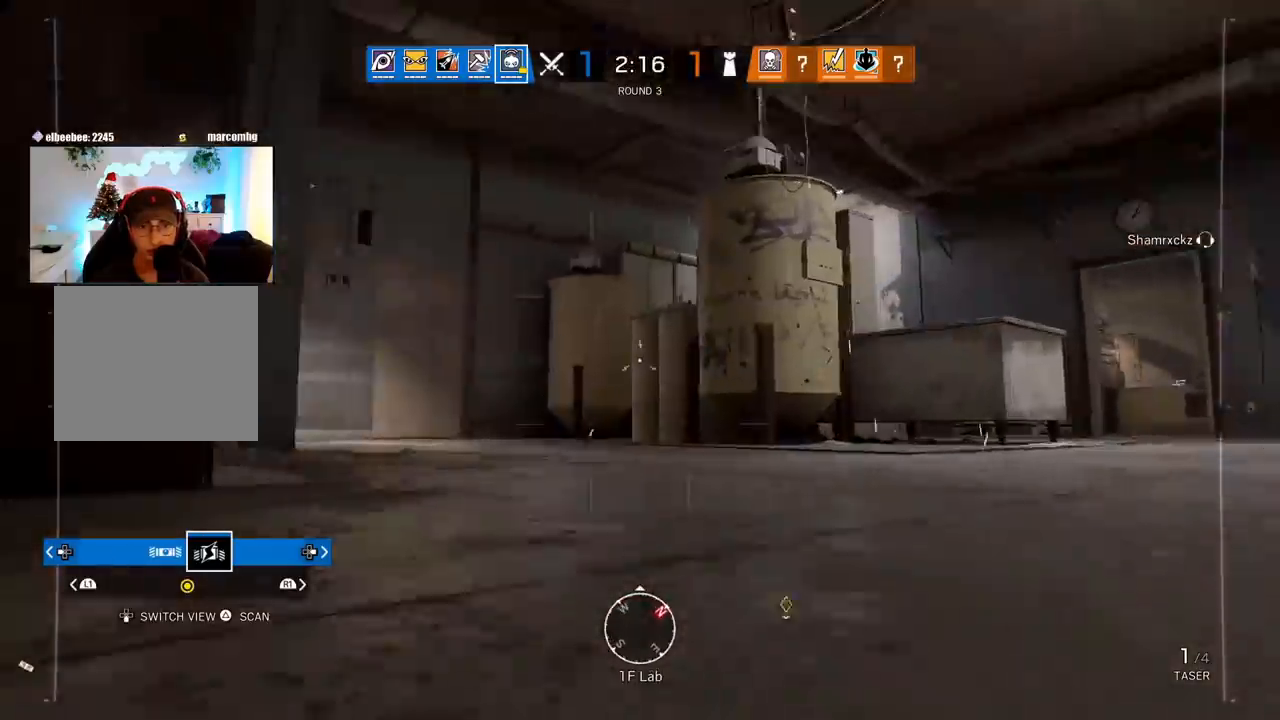
{"buttons": [], "left_stick": "up-right", "right_stick": "left", "events": [[150, "right_stick", "right"], [250, "right_stick", "center"], [400, "right_stick", "left"], [450, "left_stick", "up-right"]]}
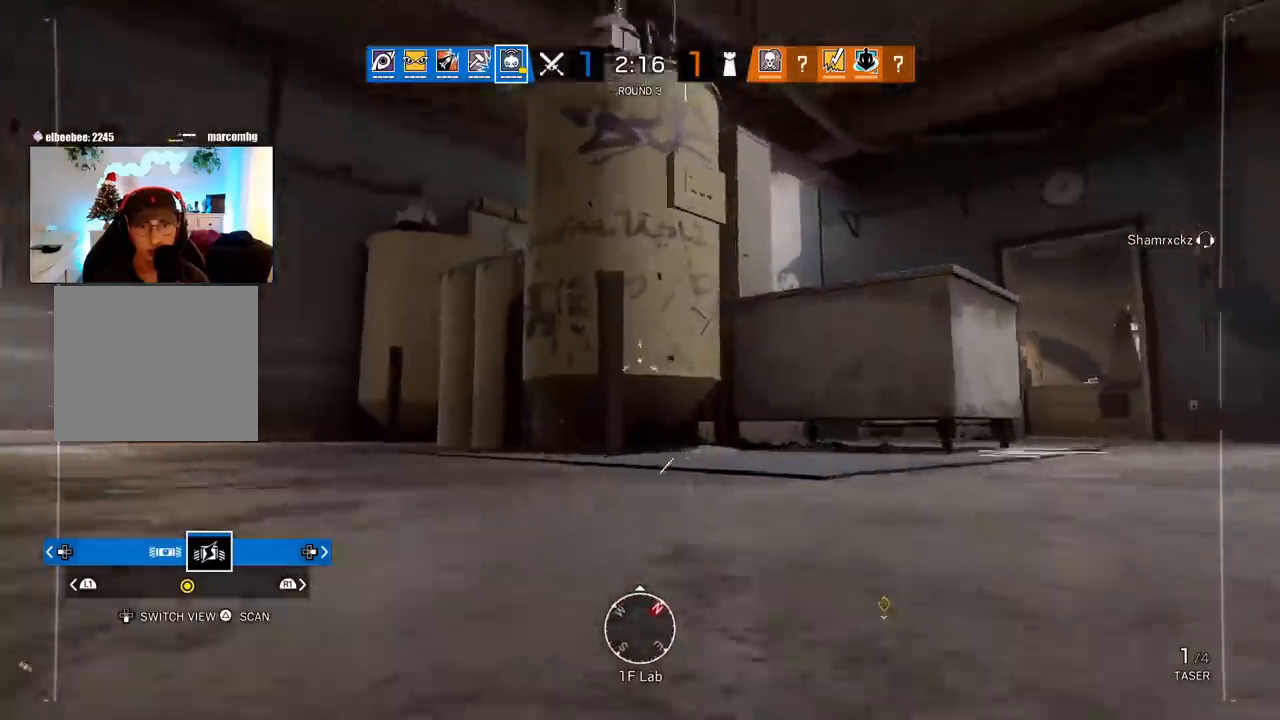
{"buttons": [], "left_stick": "up", "right_stick": "center", "events": [[83, "right_stick", "center"], [267, "right_stick", "right"], [483, "left_stick", "up"], [483, "right_stick", "center"]]}